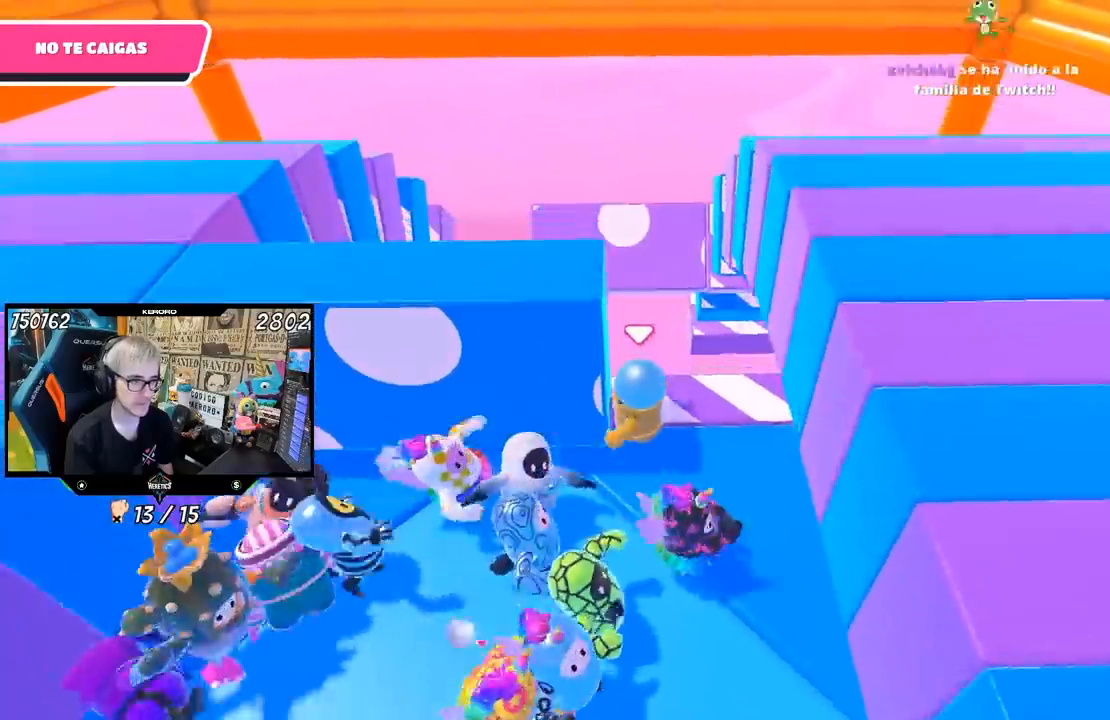
Gameplay with a controller (PlayStation layout); each line is a JSON object with the inputs held at the frame after it. "events" lists button and stick changes between this image and that frame as [ms after this image, input, new state], when the widget could be followed in between. Not read: R3.
{"buttons": [], "left_stick": "left", "right_stick": "down", "events": [[67, "R1", "down"], [83, "left_stick", "down-left"], [217, "left_stick", "left"], [350, "R1", "up"]]}
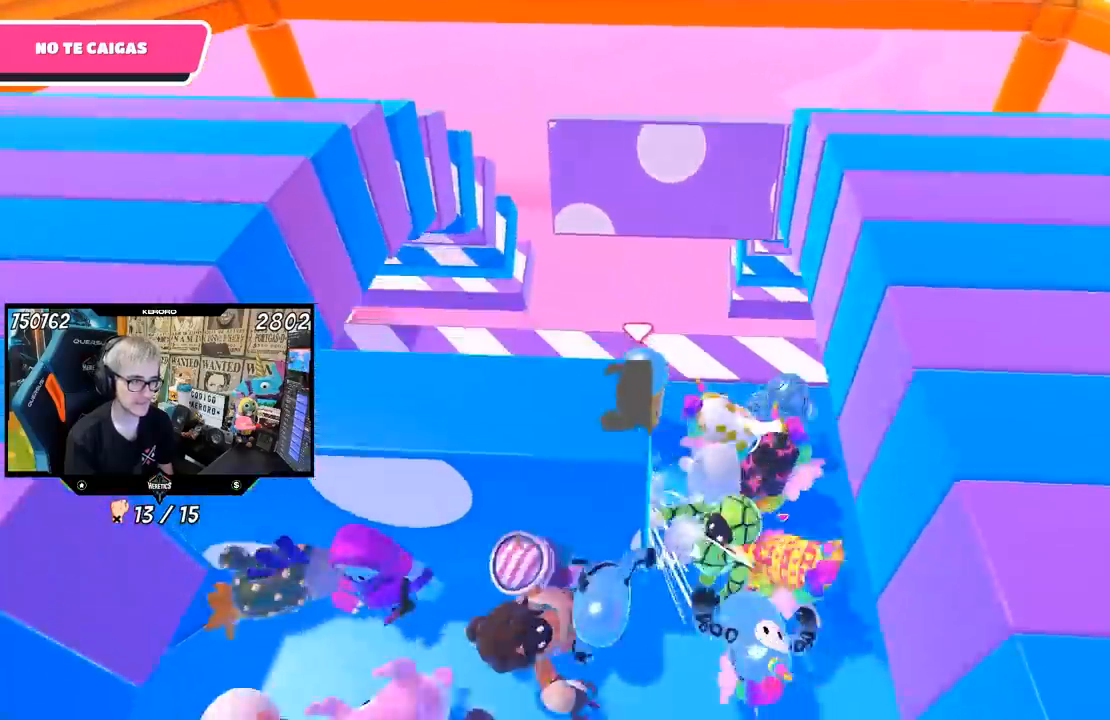
{"buttons": ["R1"], "left_stick": "center", "right_stick": "down", "events": [[83, "R1", "down"], [267, "R1", "up"], [417, "left_stick", "center"], [483, "R1", "down"]]}
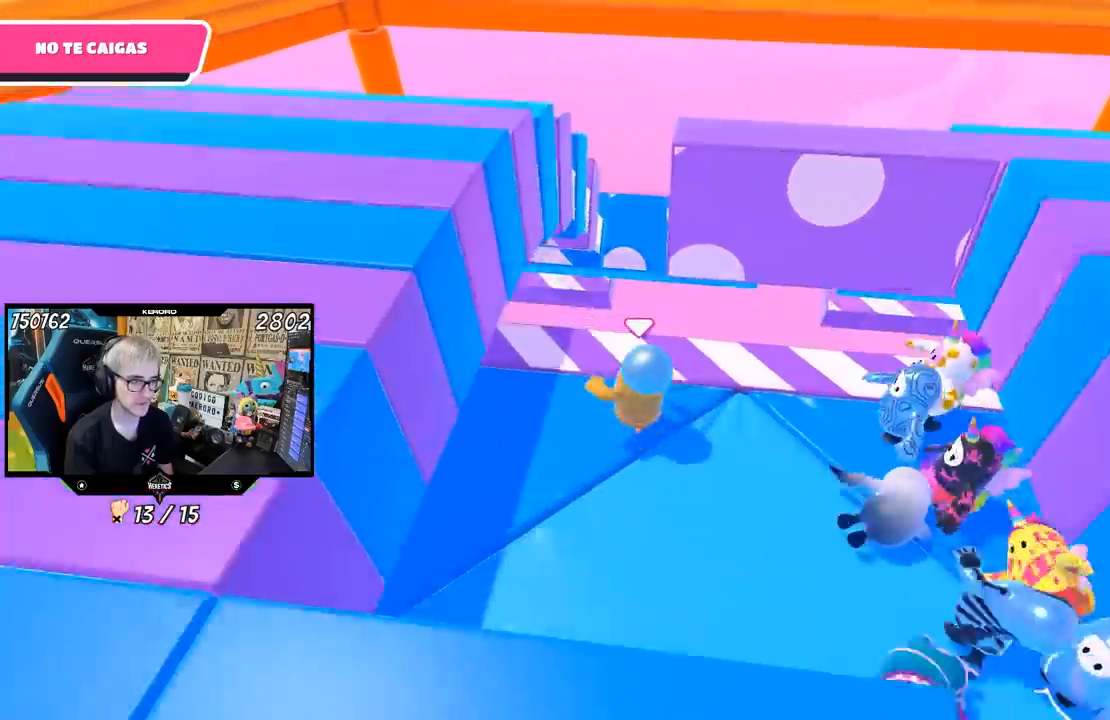
{"buttons": [], "left_stick": "down-right", "right_stick": "down", "events": [[17, "left_stick", "up"], [133, "left_stick", "center"], [167, "R1", "up"], [283, "left_stick", "up"], [367, "R1", "down"], [383, "left_stick", "center"], [433, "left_stick", "down-right"], [483, "R1", "up"]]}
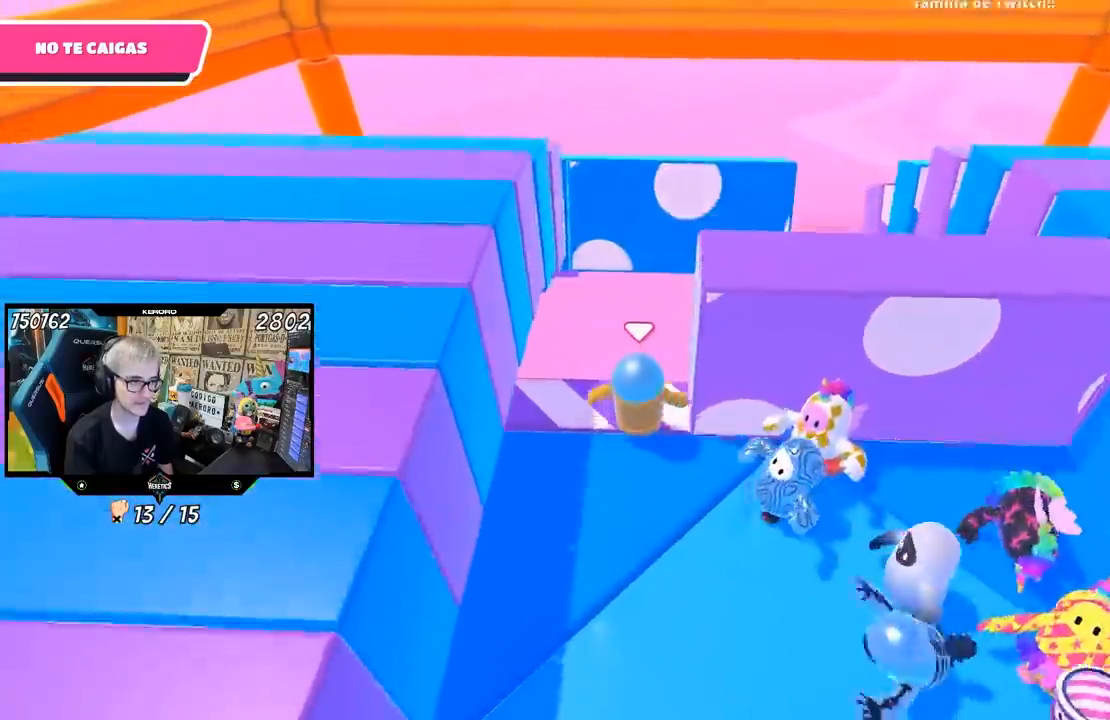
{"buttons": [], "left_stick": "down-right", "right_stick": "down", "events": [[17, "R1", "down"], [17, "left_stick", "right"], [33, "R1", "up"], [283, "left_stick", "down-right"]]}
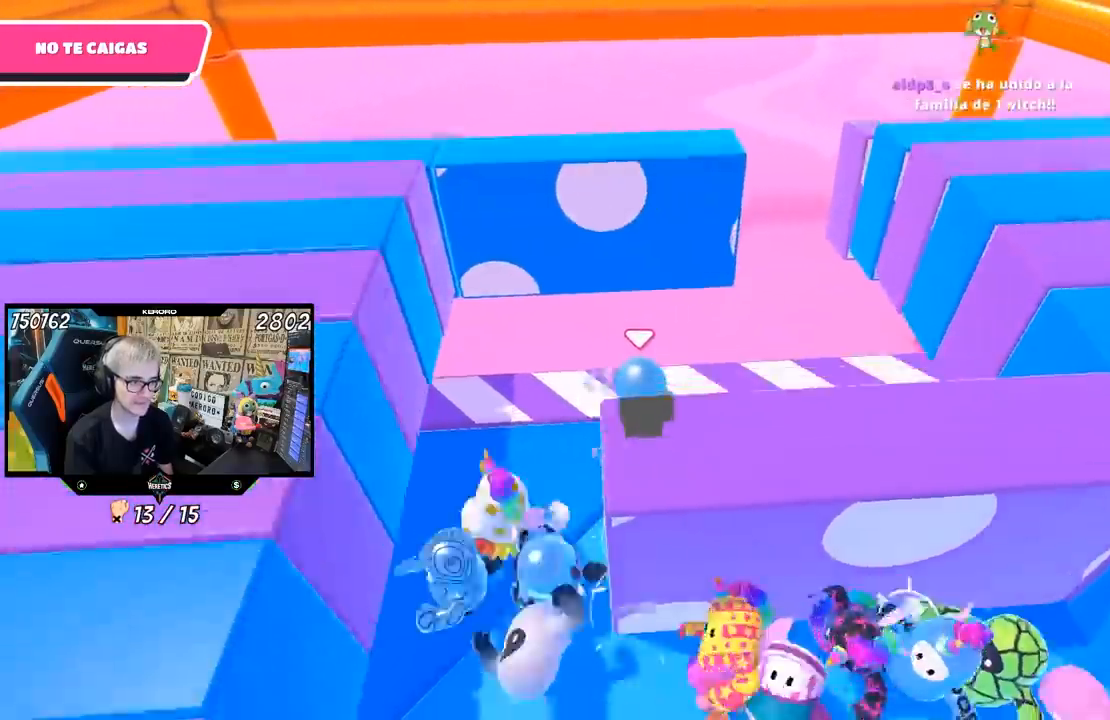
{"buttons": [], "left_stick": "up", "right_stick": "down", "events": [[33, "left_stick", "right"], [167, "R1", "down"], [233, "R1", "up"], [350, "left_stick", "up-right"], [450, "left_stick", "up"]]}
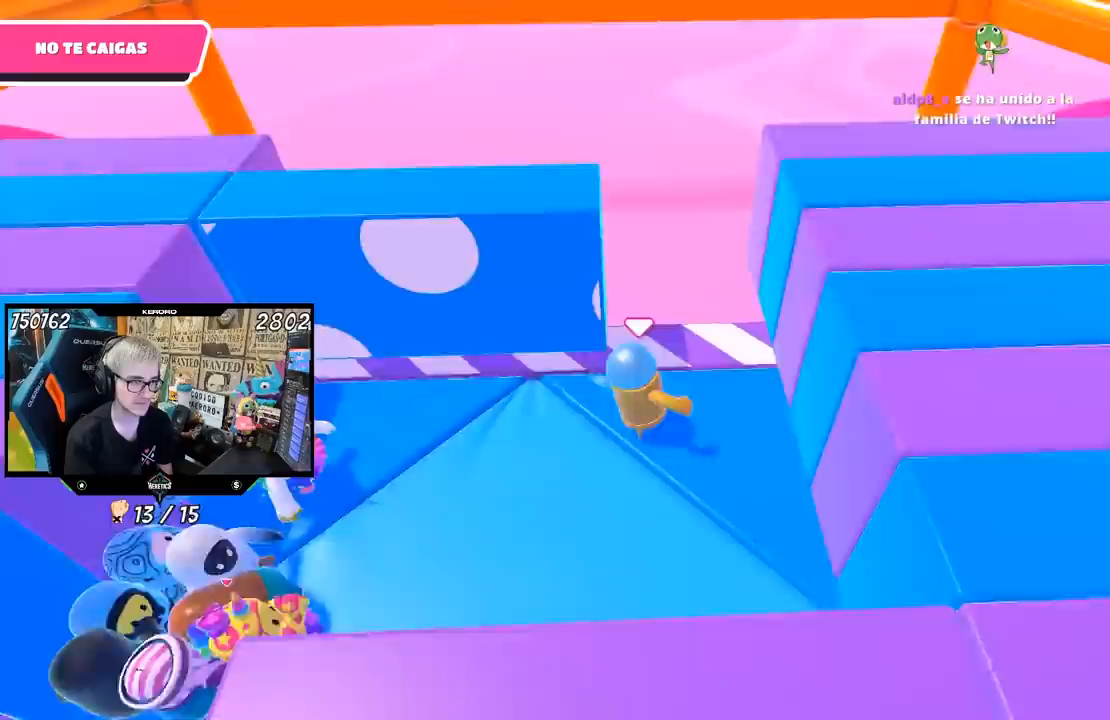
{"buttons": [], "left_stick": "left", "right_stick": "down-left", "events": [[17, "left_stick", "up-left"], [67, "left_stick", "left"], [217, "left_stick", "center"], [283, "left_stick", "left"], [300, "L1", "down"], [383, "L1", "up"], [500, "right_stick", "down-left"]]}
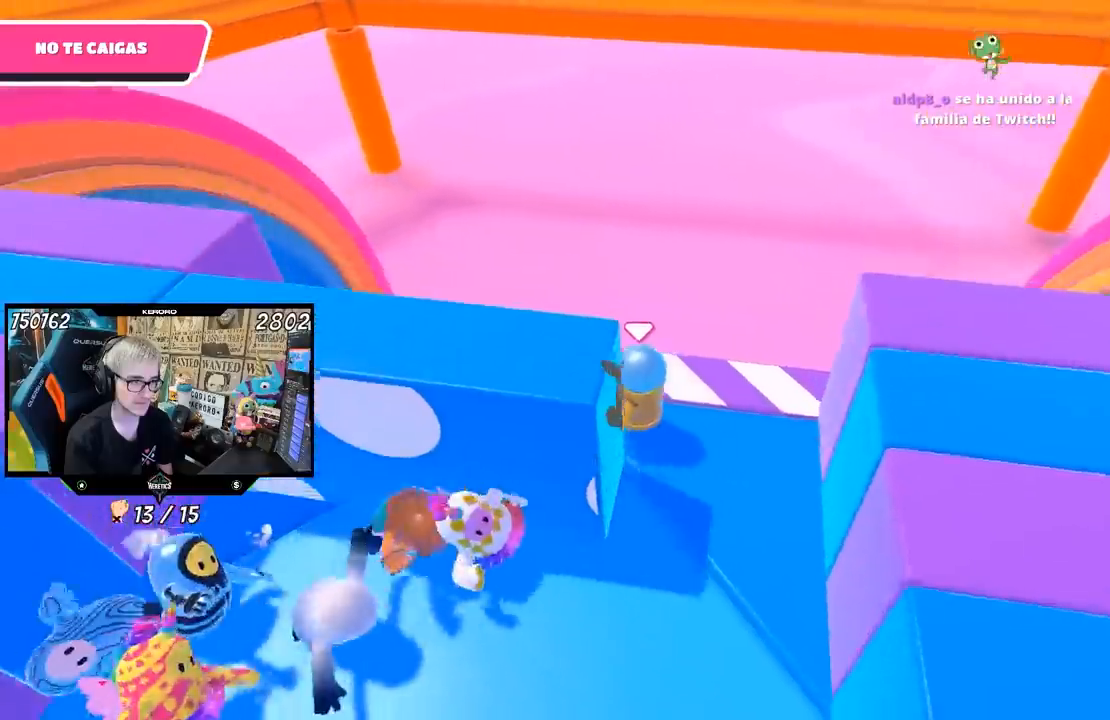
{"buttons": [], "left_stick": "up-left", "right_stick": "left", "events": [[50, "R1", "down"], [100, "right_stick", "left"], [117, "R1", "up"], [483, "left_stick", "up-left"]]}
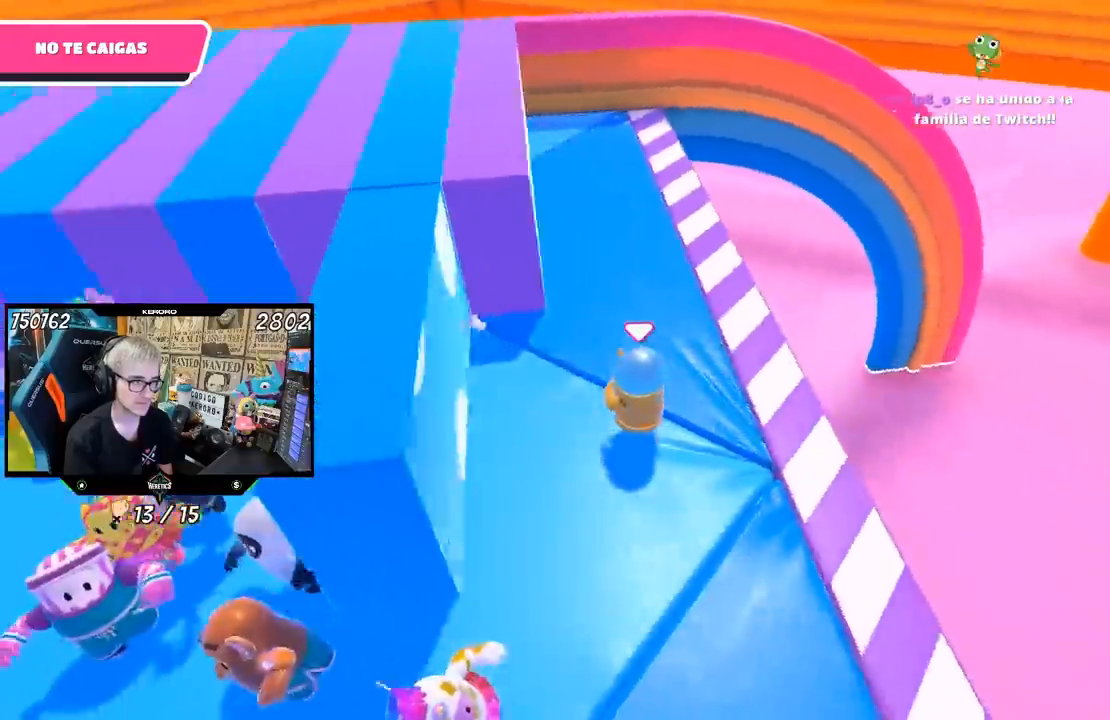
{"buttons": [], "left_stick": "up-left", "right_stick": "up-left", "events": [[433, "right_stick", "up-left"]]}
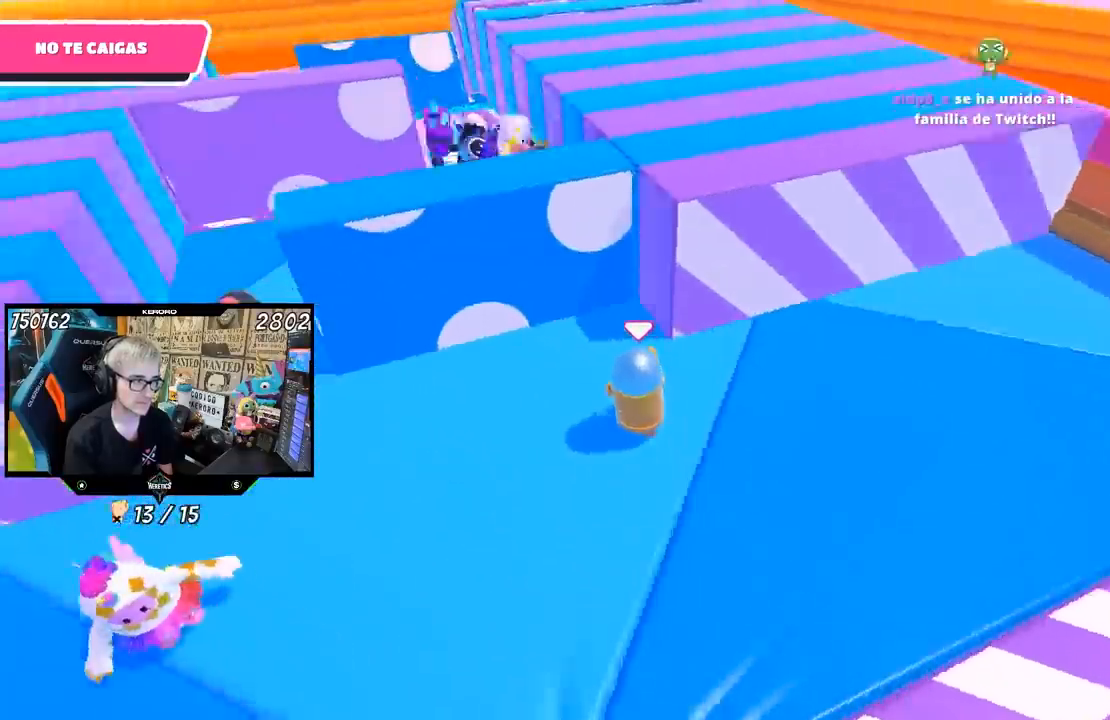
{"buttons": [], "left_stick": "center", "right_stick": "center", "events": [[267, "left_stick", "center"], [383, "right_stick", "center"]]}
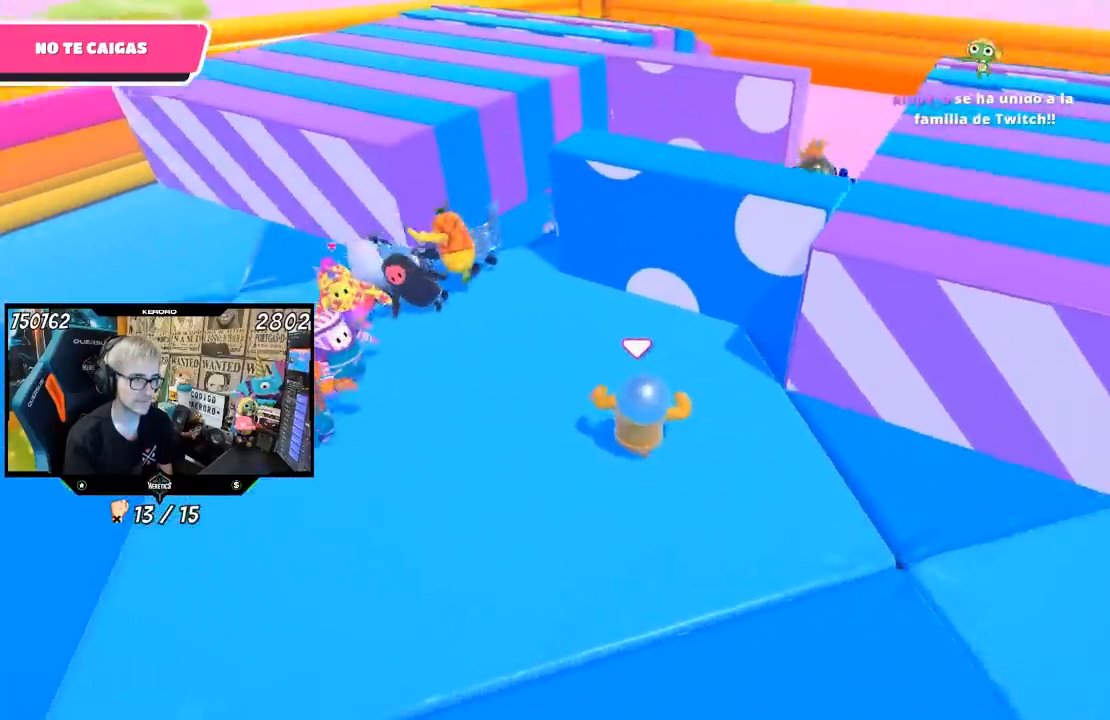
{"buttons": ["R1"], "left_stick": "up", "right_stick": "up", "events": [[300, "R1", "down"], [350, "left_stick", "up"], [383, "right_stick", "up"]]}
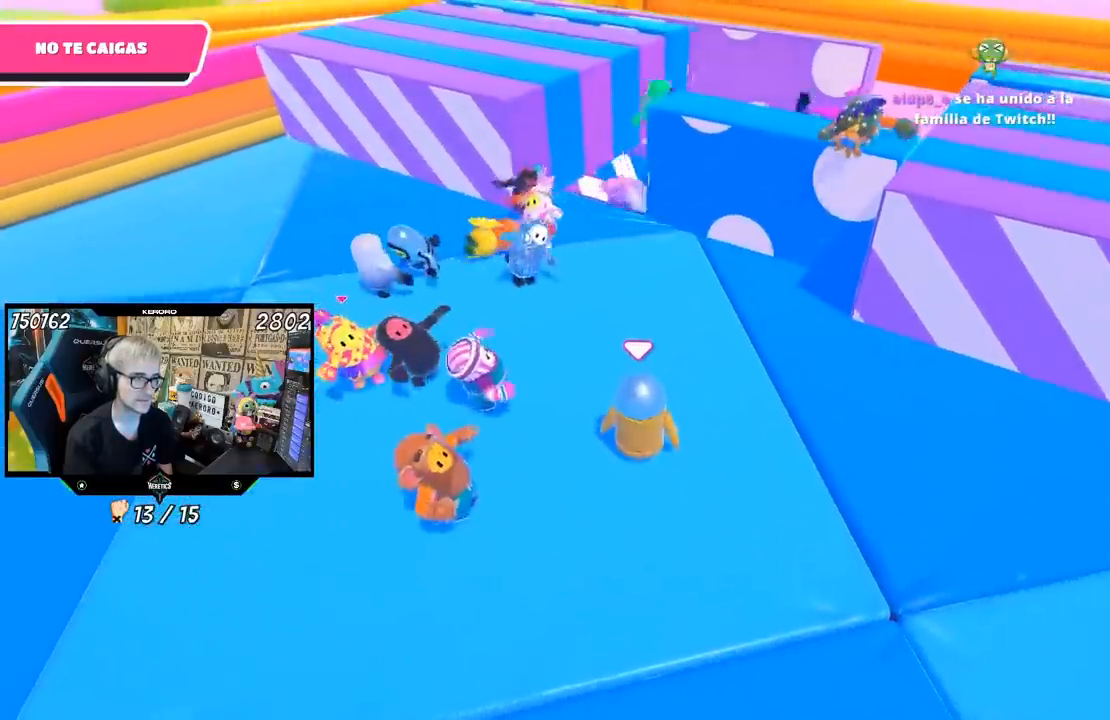
{"buttons": [], "left_stick": "up-right", "right_stick": "center", "events": [[50, "right_stick", "center"], [83, "left_stick", "center"], [283, "R1", "up"], [333, "left_stick", "up-right"]]}
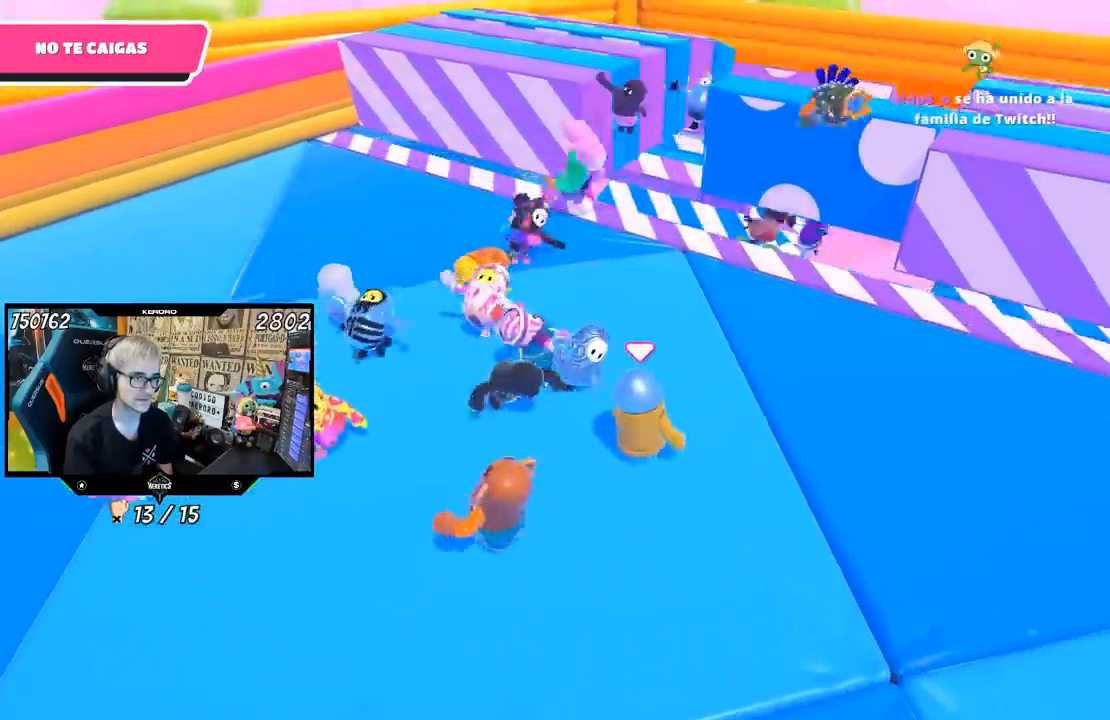
{"buttons": [], "left_stick": "center", "right_stick": "center", "events": [[33, "left_stick", "center"], [100, "left_stick", "up-right"], [283, "left_stick", "center"]]}
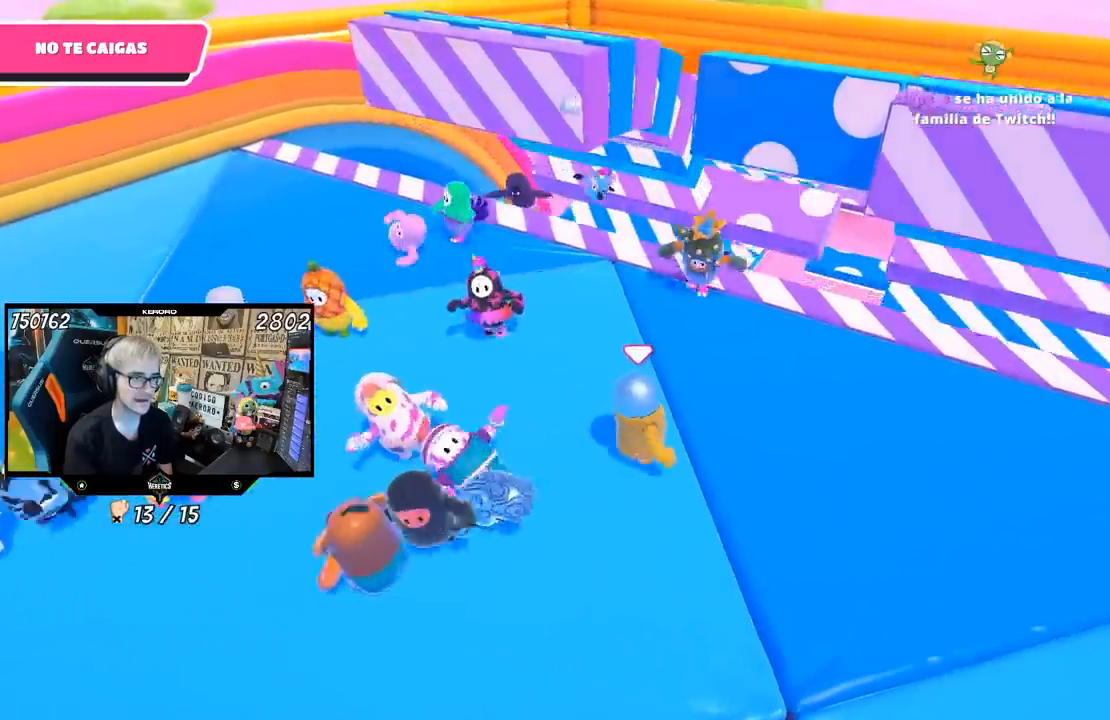
{"buttons": [], "left_stick": "right", "right_stick": "up", "events": [[250, "left_stick", "down"], [350, "right_stick", "up"], [383, "left_stick", "center"], [483, "left_stick", "right"]]}
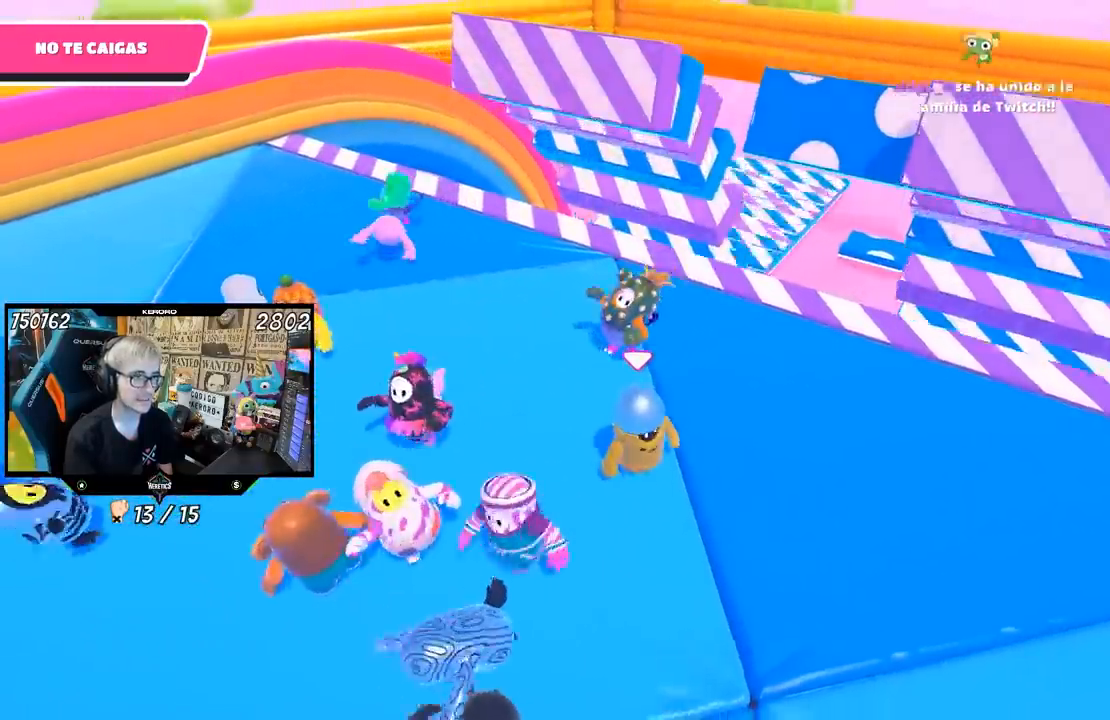
{"buttons": [], "left_stick": "center", "right_stick": "center", "events": [[17, "right_stick", "center"], [117, "left_stick", "down-left"], [200, "right_stick", "up-left"], [217, "left_stick", "center"], [350, "right_stick", "center"]]}
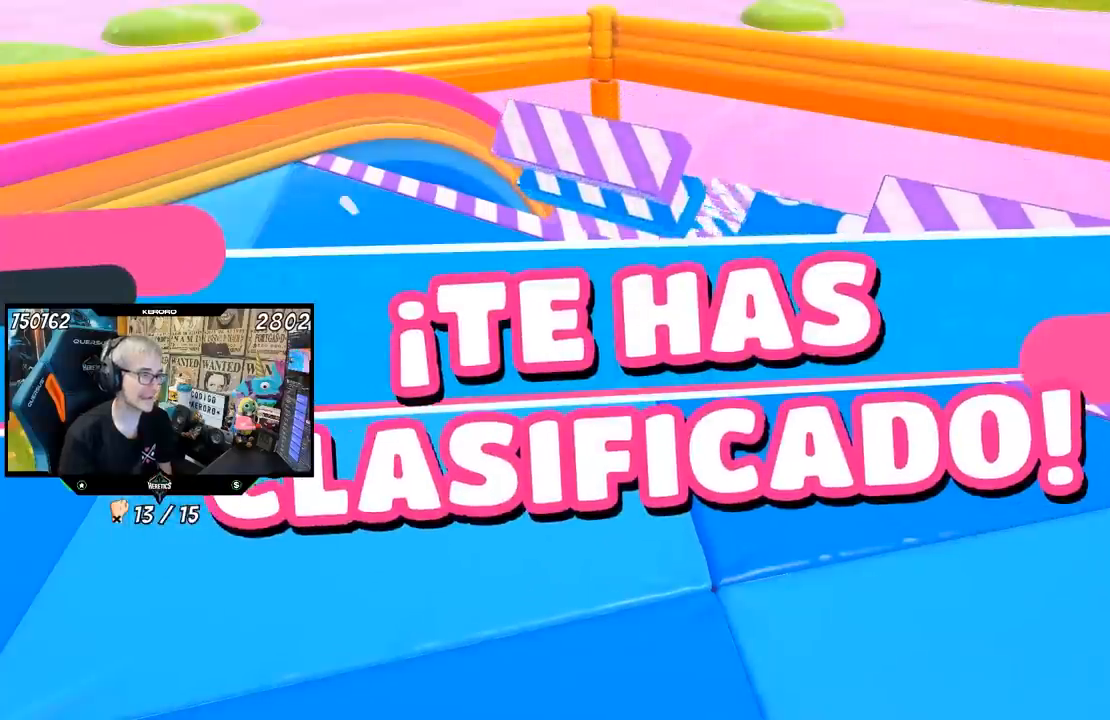
{"buttons": [], "left_stick": "center", "right_stick": "center", "events": []}
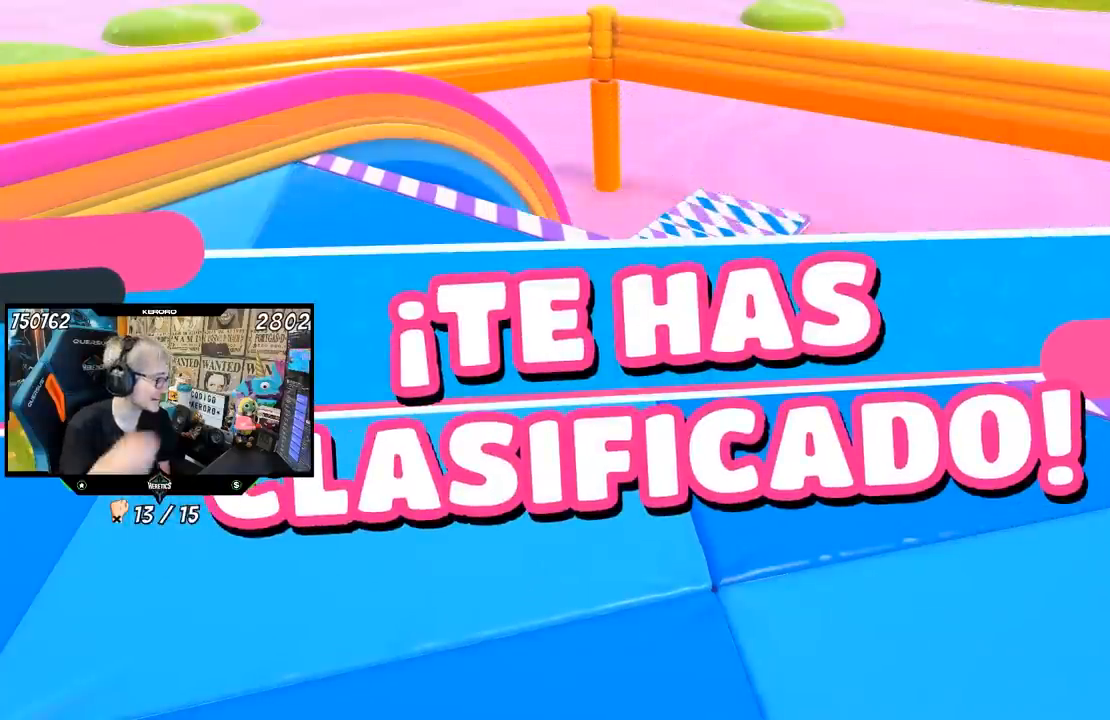
{"buttons": [], "left_stick": "center", "right_stick": "center", "events": []}
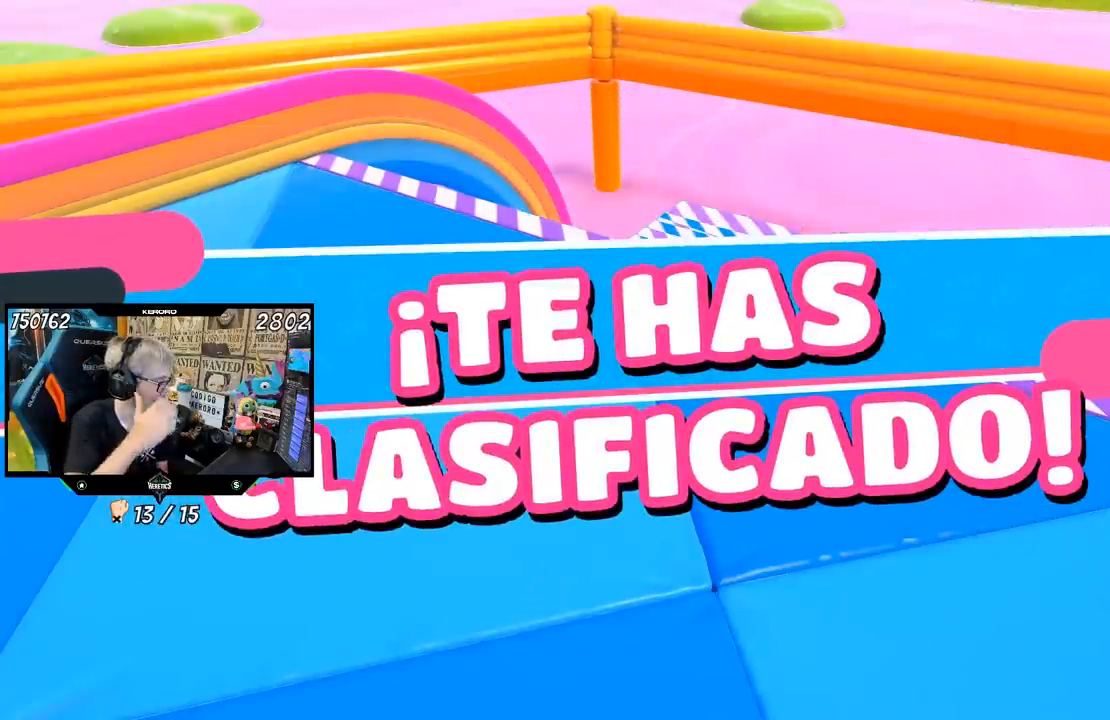
{"buttons": [], "left_stick": "center", "right_stick": "center", "events": []}
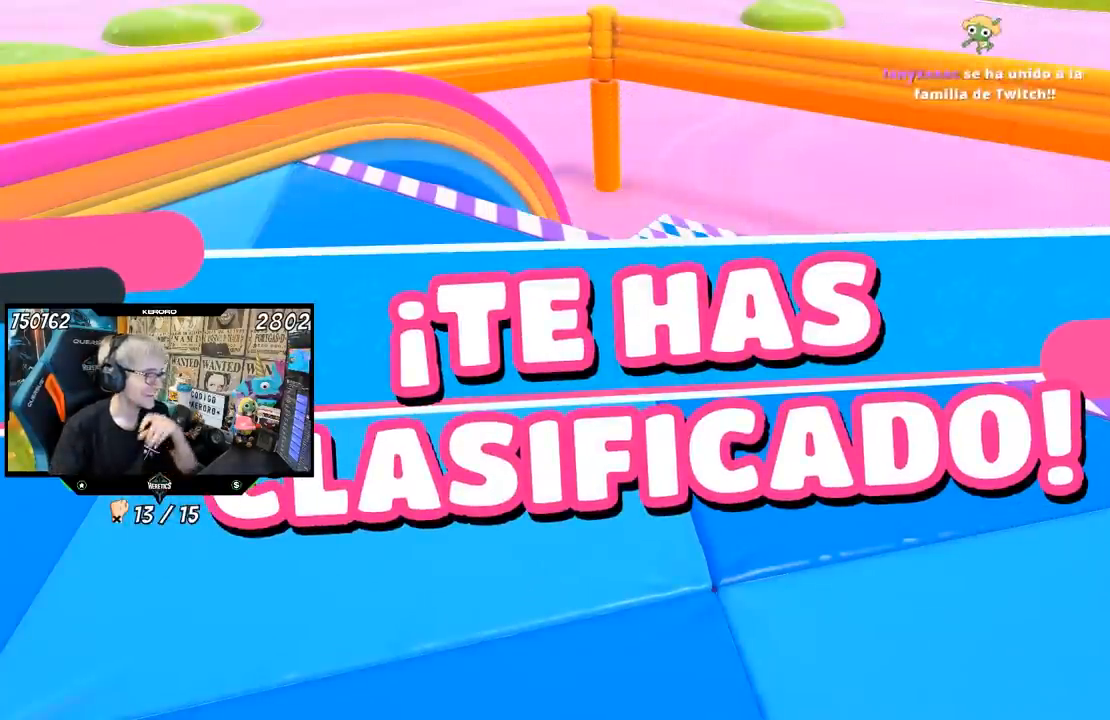
{"buttons": [], "left_stick": "center", "right_stick": "center", "events": []}
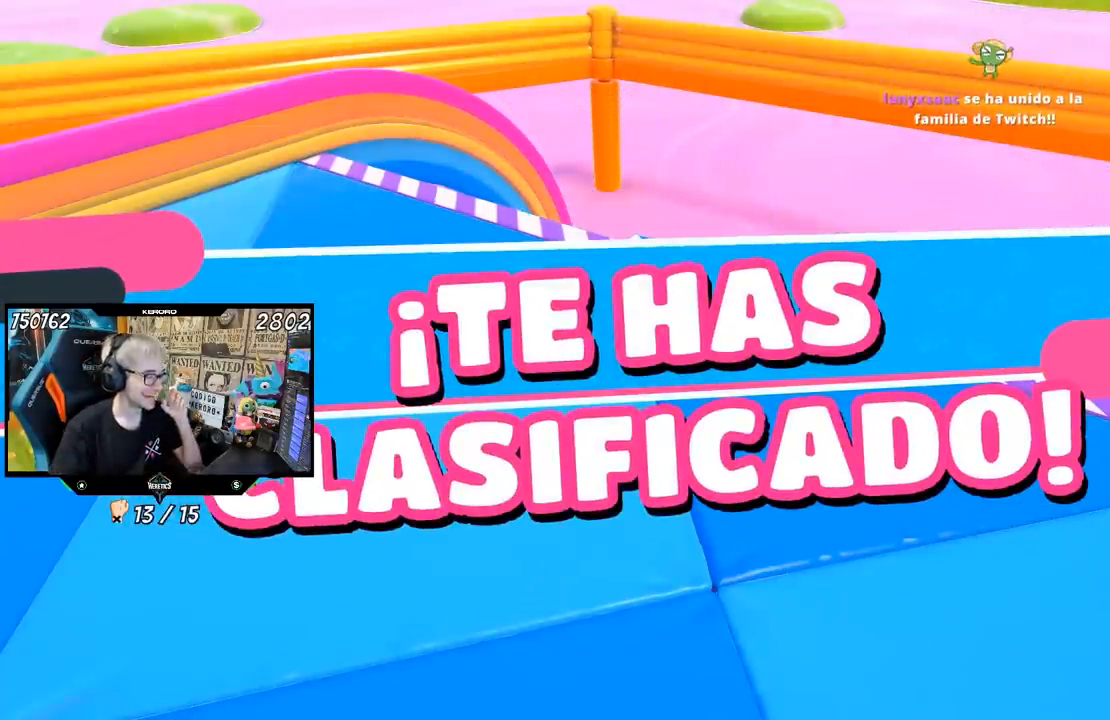
{"buttons": [], "left_stick": "center", "right_stick": "center", "events": []}
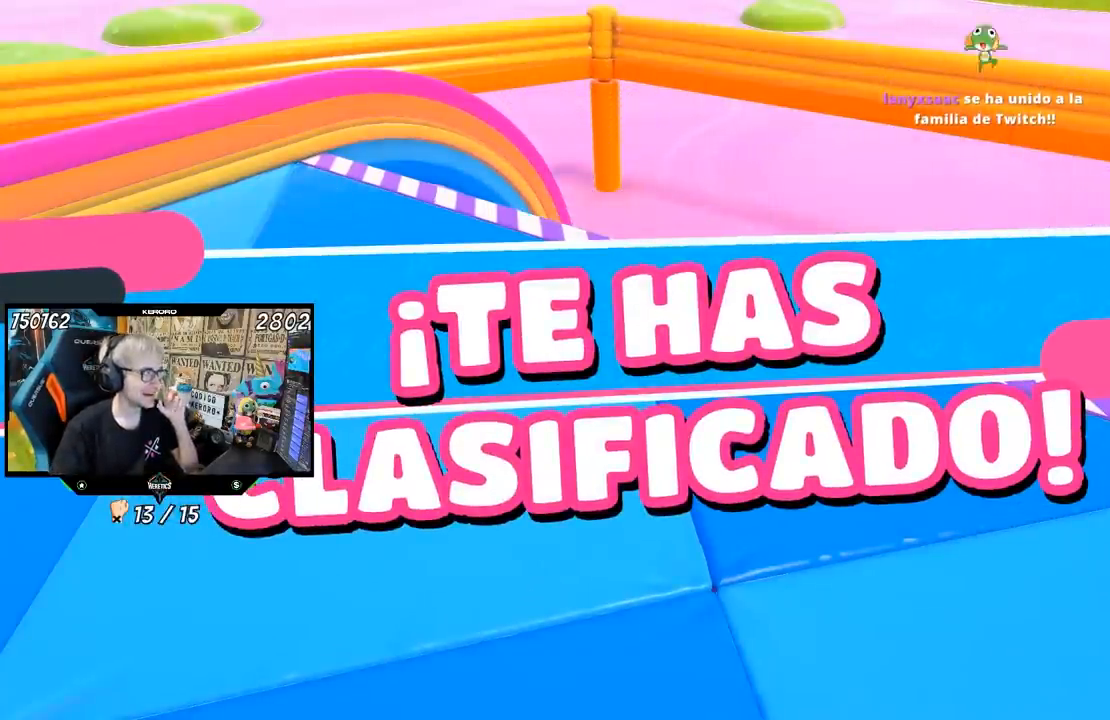
{"buttons": [], "left_stick": "center", "right_stick": "center", "events": []}
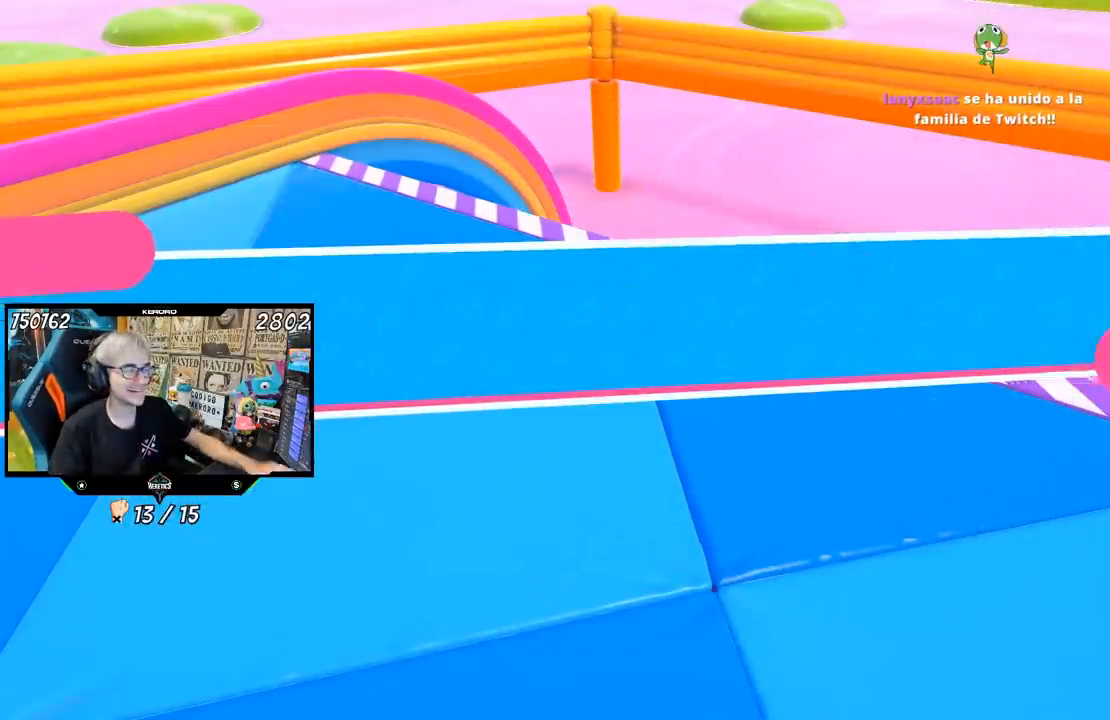
{"buttons": ["R1"], "left_stick": "center", "right_stick": "center", "events": [[467, "R1", "down"]]}
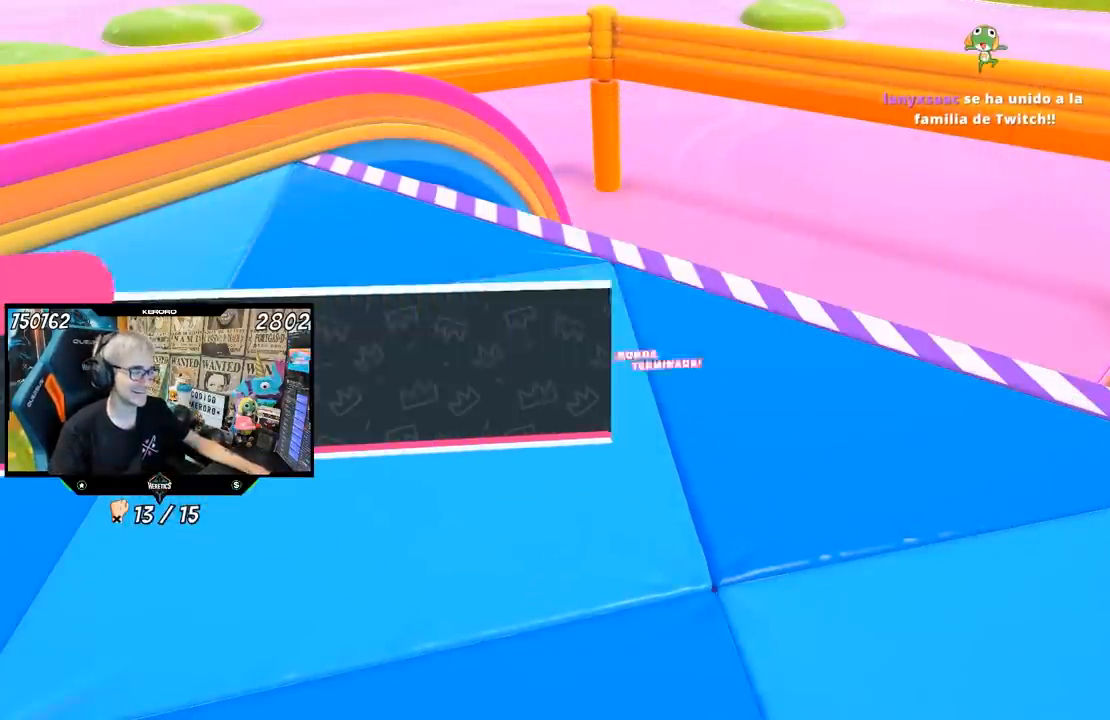
{"buttons": [], "left_stick": "center", "right_stick": "center", "events": [[83, "R1", "up"]]}
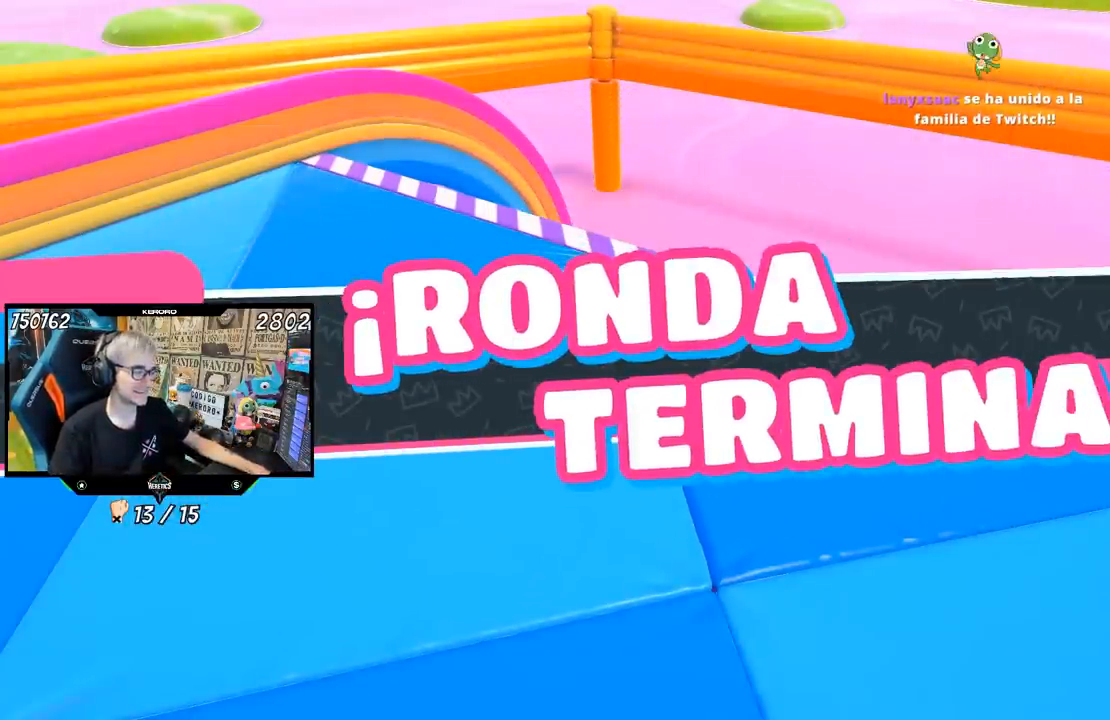
{"buttons": [], "left_stick": "center", "right_stick": "center", "events": []}
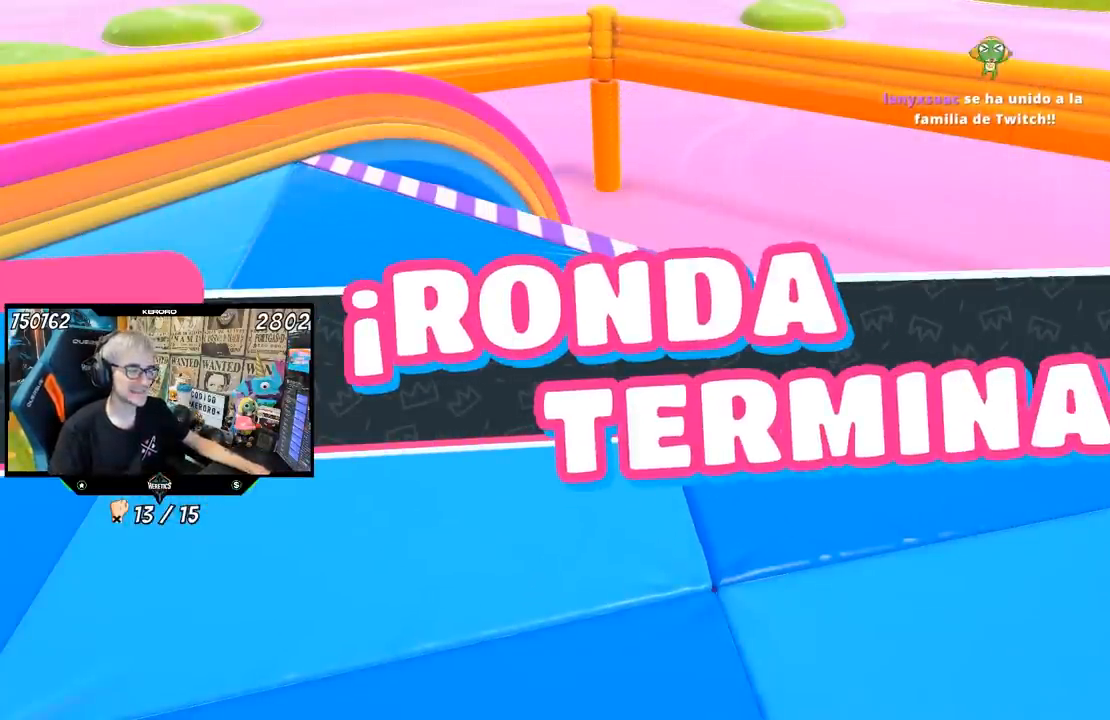
{"buttons": [], "left_stick": "center", "right_stick": "center", "events": []}
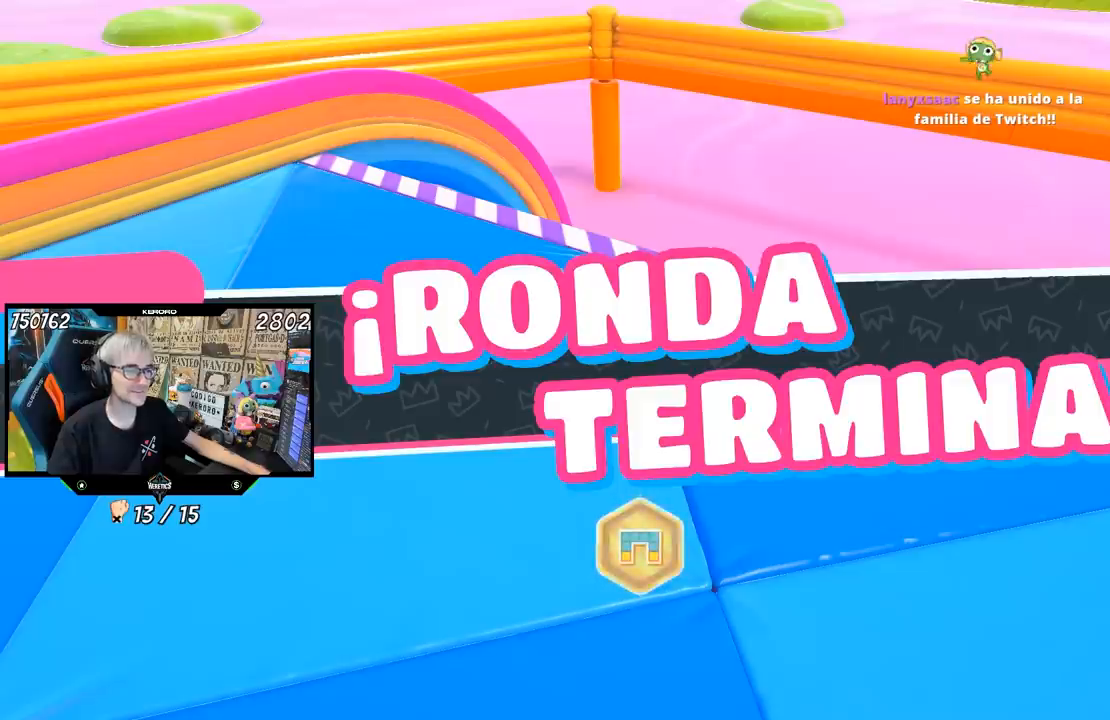
{"buttons": [], "left_stick": "center", "right_stick": "center", "events": []}
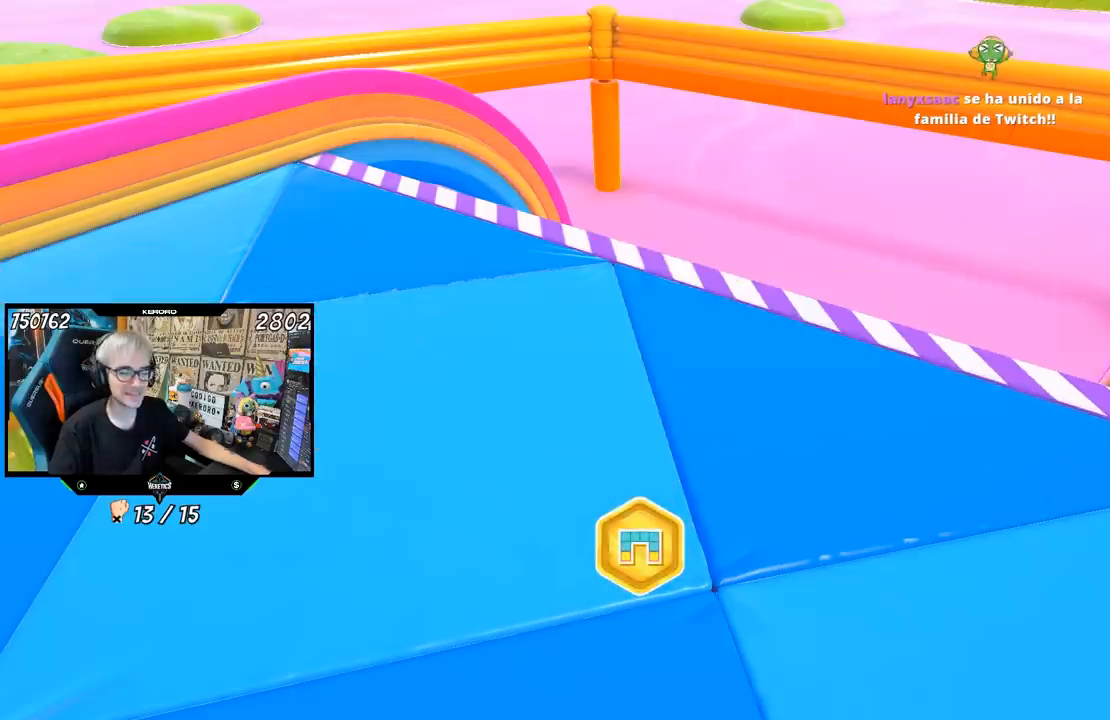
{"buttons": [], "left_stick": "center", "right_stick": "center", "events": []}
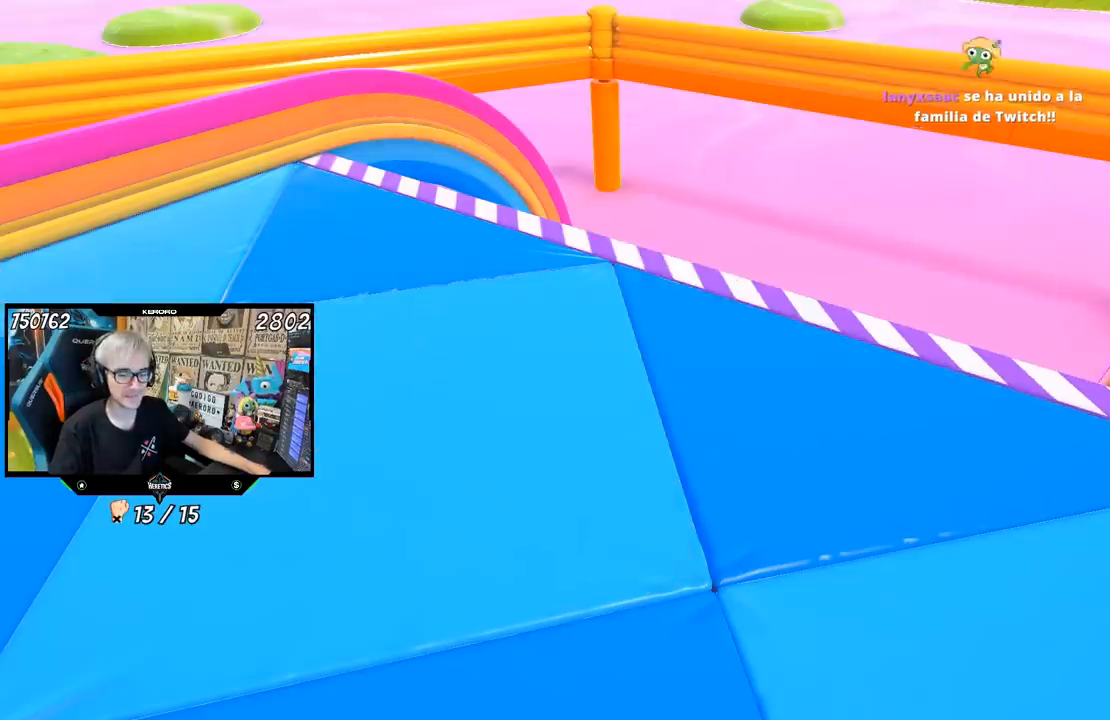
{"buttons": [], "left_stick": "center", "right_stick": "center", "events": []}
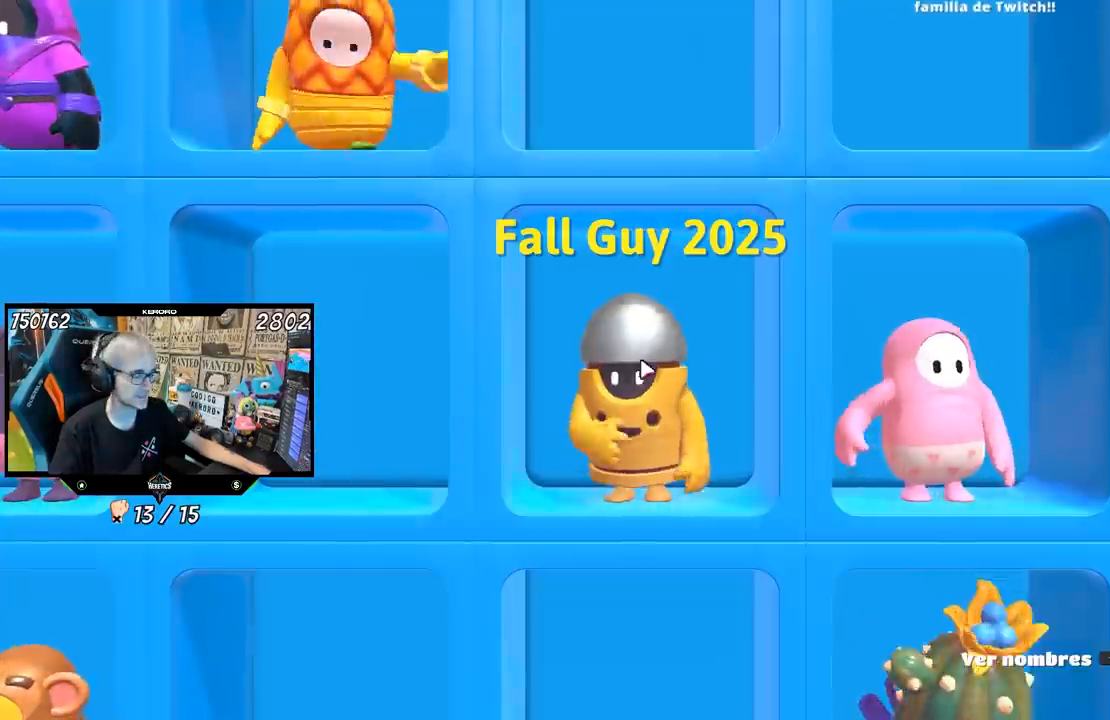
{"buttons": [], "left_stick": "center", "right_stick": "center", "events": []}
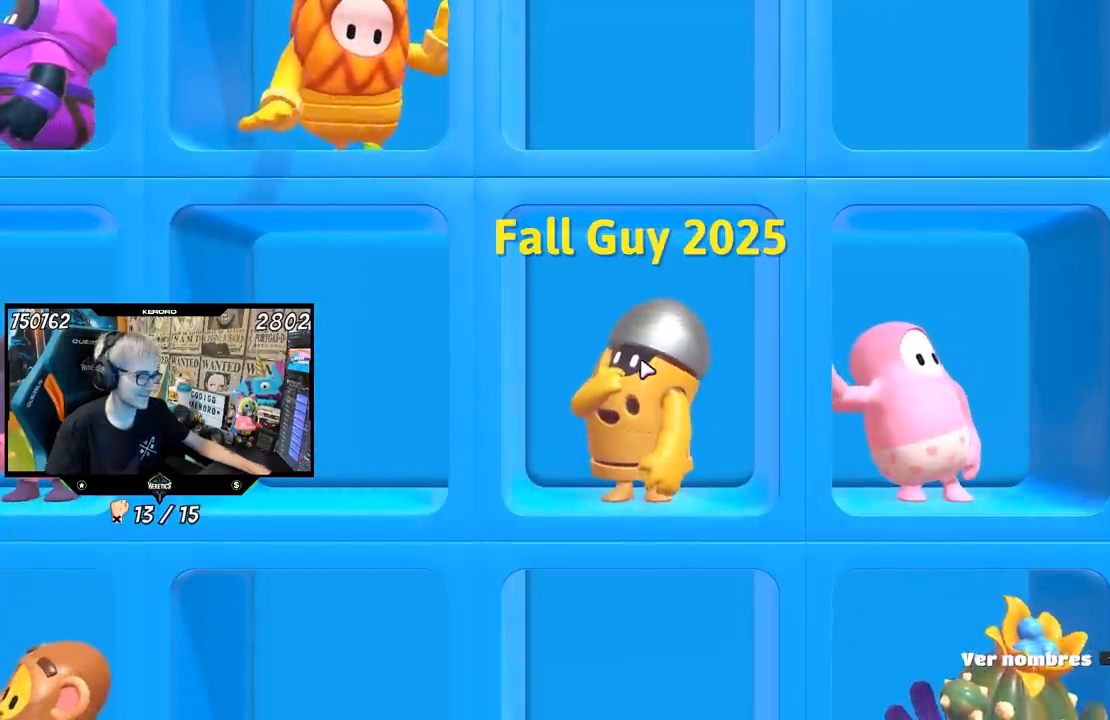
{"buttons": [], "left_stick": "center", "right_stick": "center", "events": []}
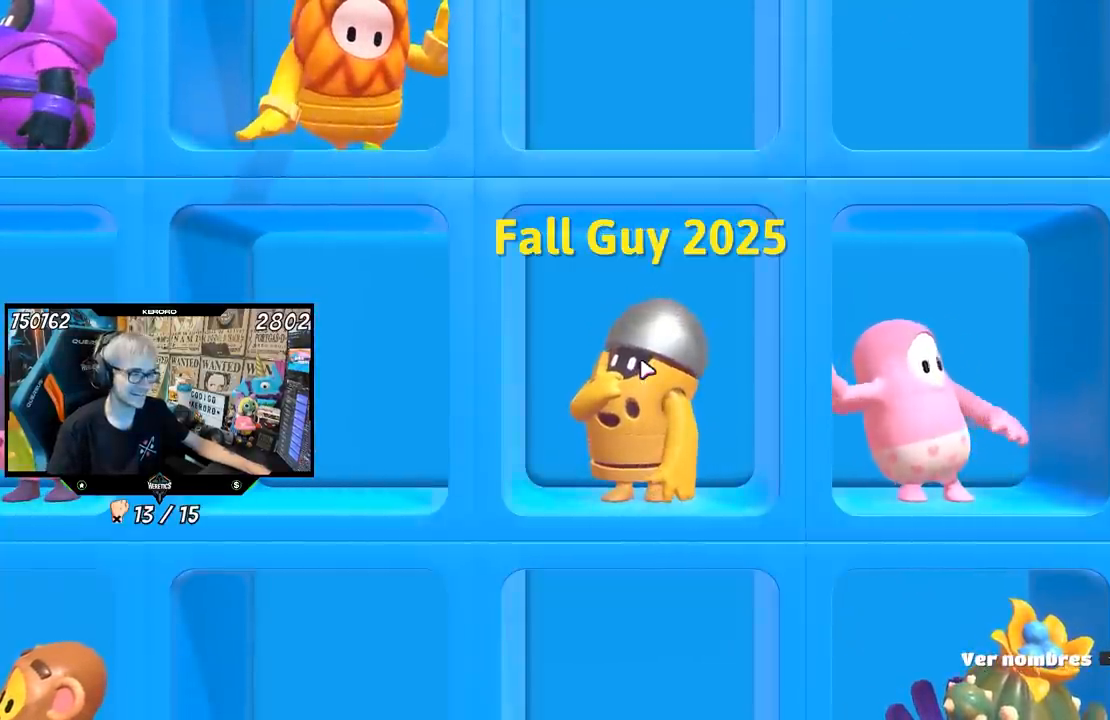
{"buttons": [], "left_stick": "center", "right_stick": "center", "events": []}